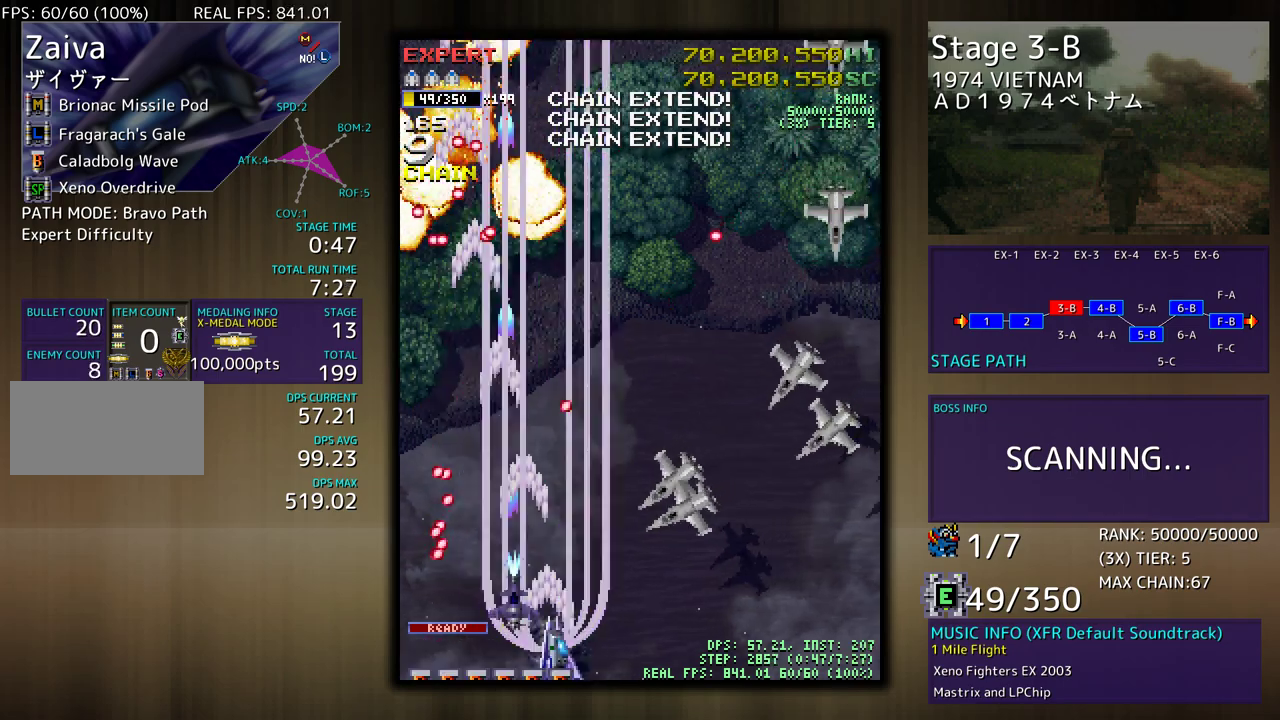
Gameplay with a controller (arcade stick); each line is a JSON object with the inputs held at the frame after it. "events" lists button and stick changes between this image and that frame as [ms after this image, input, new state], when the widget could be followed in between. Not read: L3 R3 other_buttons.
{"buttons": ["DPAD_DOWN", "DPAD_RIGHT"], "events": []}
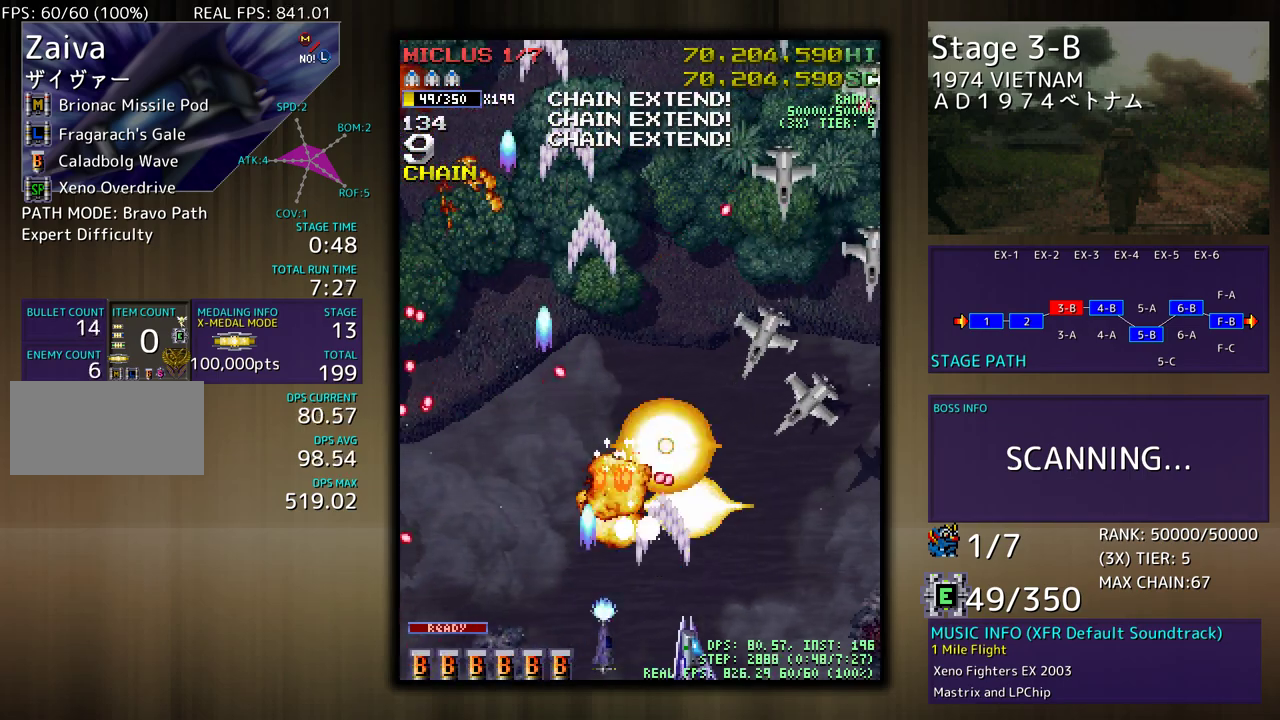
{"buttons": ["DPAD_UP", "DPAD_RIGHT"], "events": [[33, "DPAD_DOWN", "up"], [150, "DPAD_UP", "down"]]}
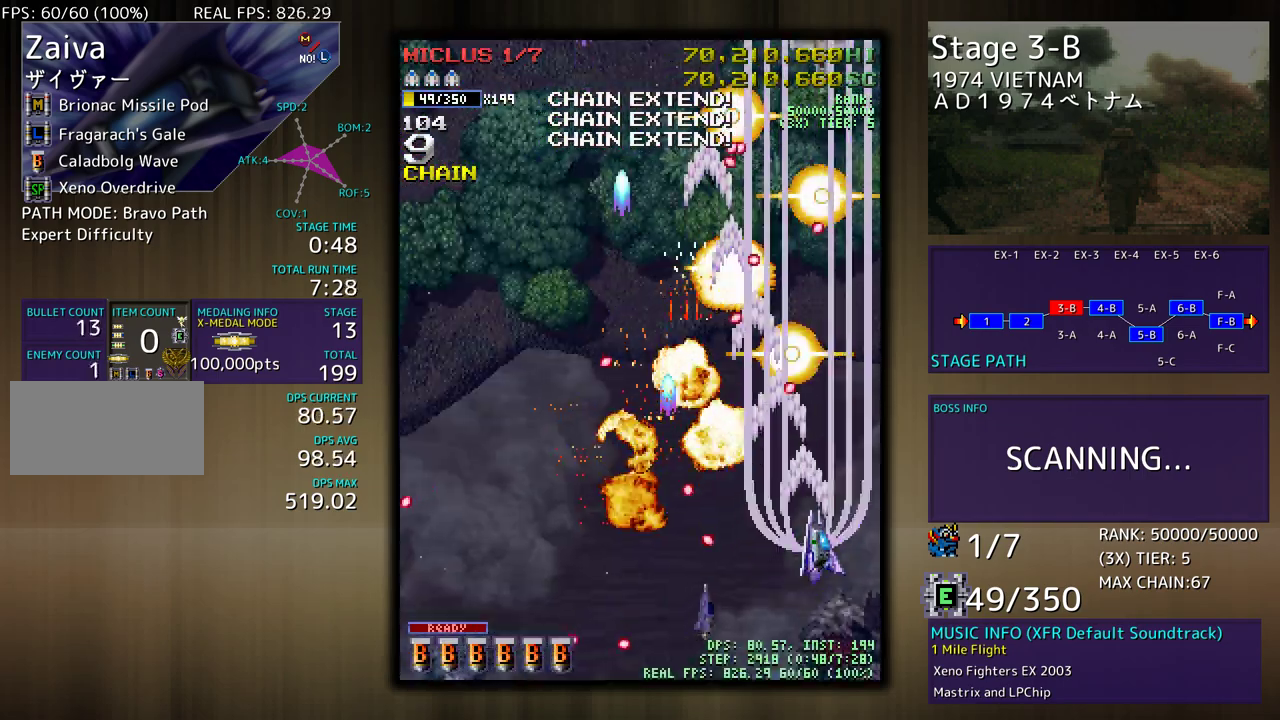
{"buttons": [], "events": [[167, "DPAD_RIGHT", "up"], [183, "DPAD_UP", "up"]]}
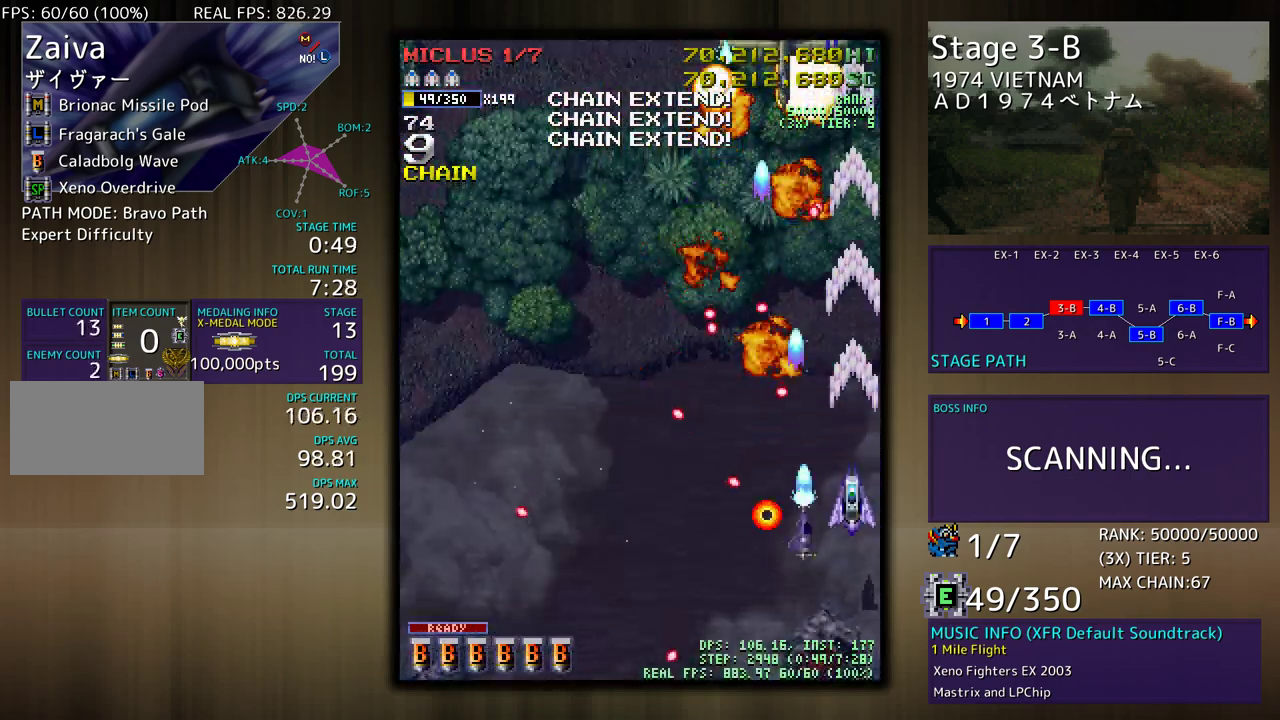
{"buttons": ["DPAD_LEFT"], "events": [[333, "DPAD_DOWN", "down"], [450, "DPAD_DOWN", "up"], [483, "DPAD_LEFT", "down"]]}
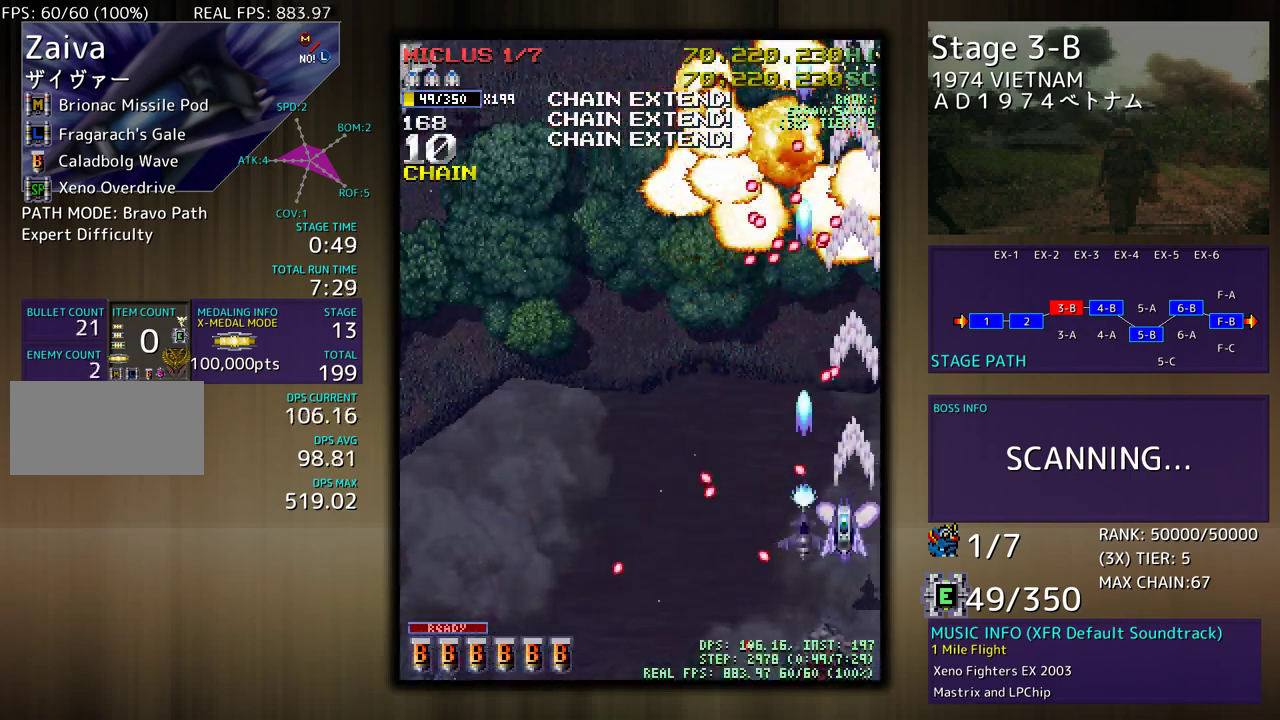
{"buttons": [], "events": [[183, "DPAD_LEFT", "up"]]}
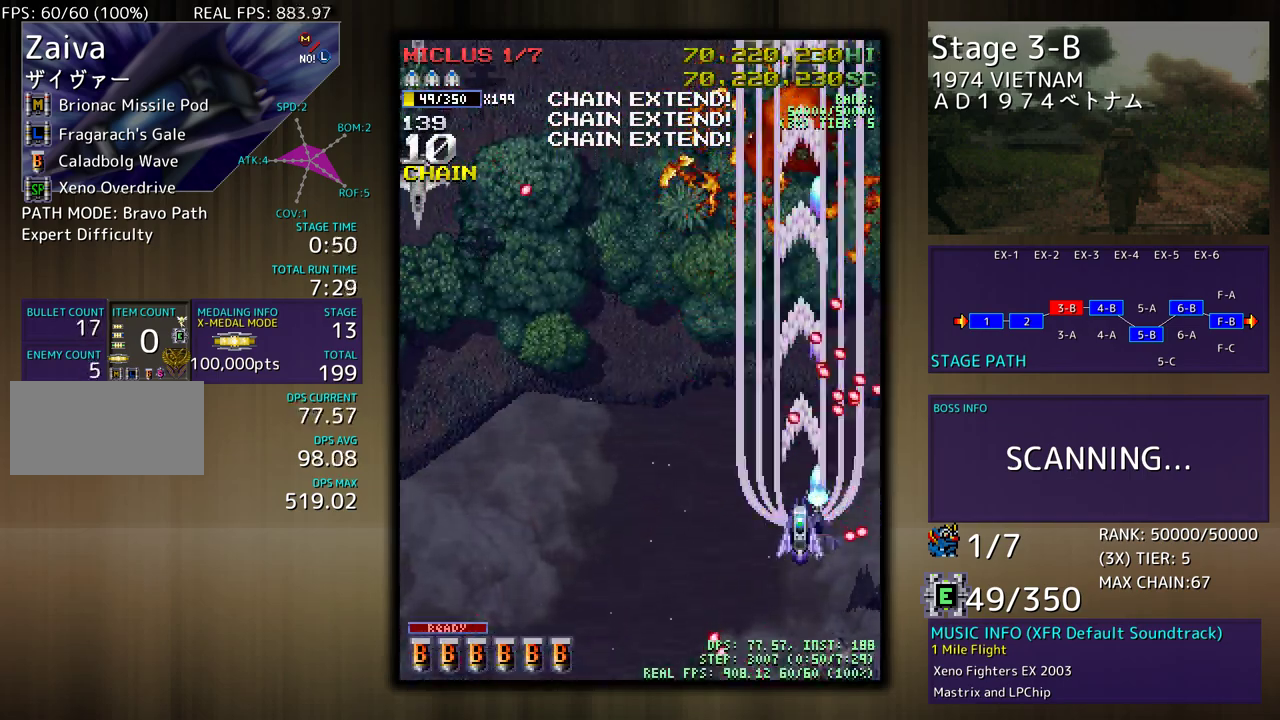
{"buttons": [], "events": [[133, "DPAD_LEFT", "down"], [283, "DPAD_LEFT", "up"]]}
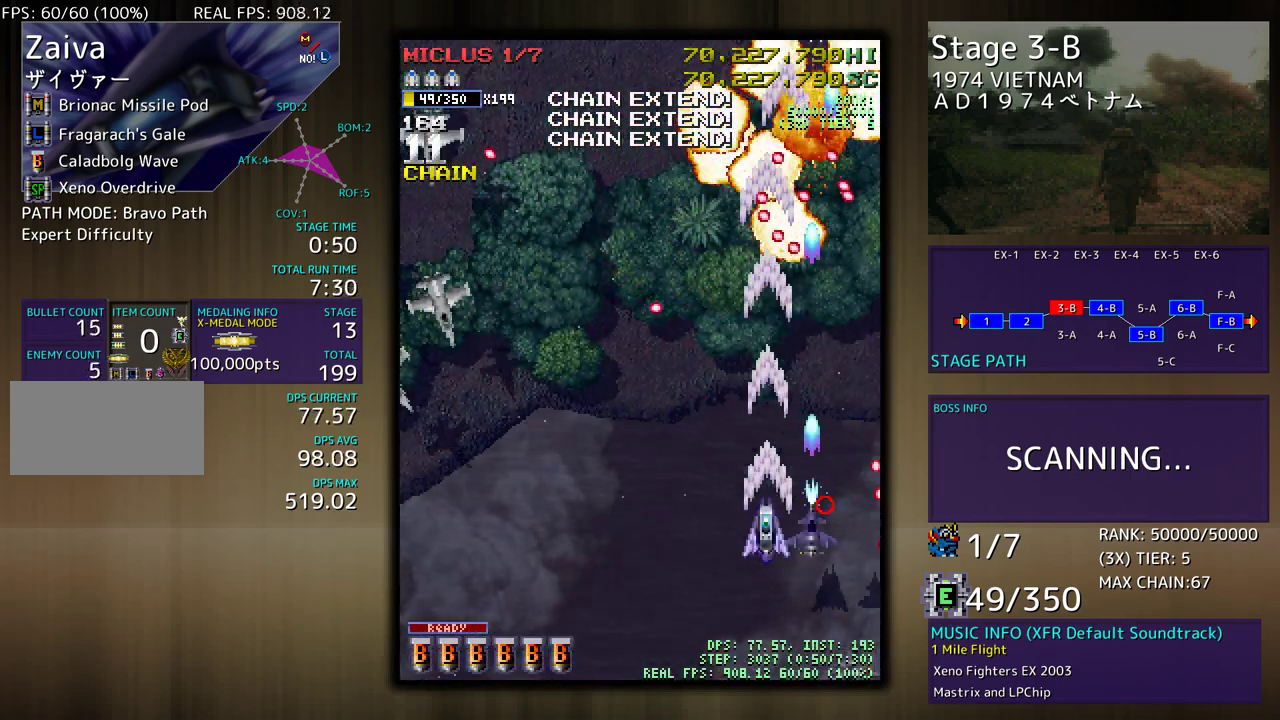
{"buttons": ["DPAD_DOWN"], "events": [[233, "DPAD_DOWN", "down"], [267, "DPAD_RIGHT", "down"], [367, "DPAD_DOWN", "up"], [367, "DPAD_RIGHT", "up"], [450, "DPAD_DOWN", "down"]]}
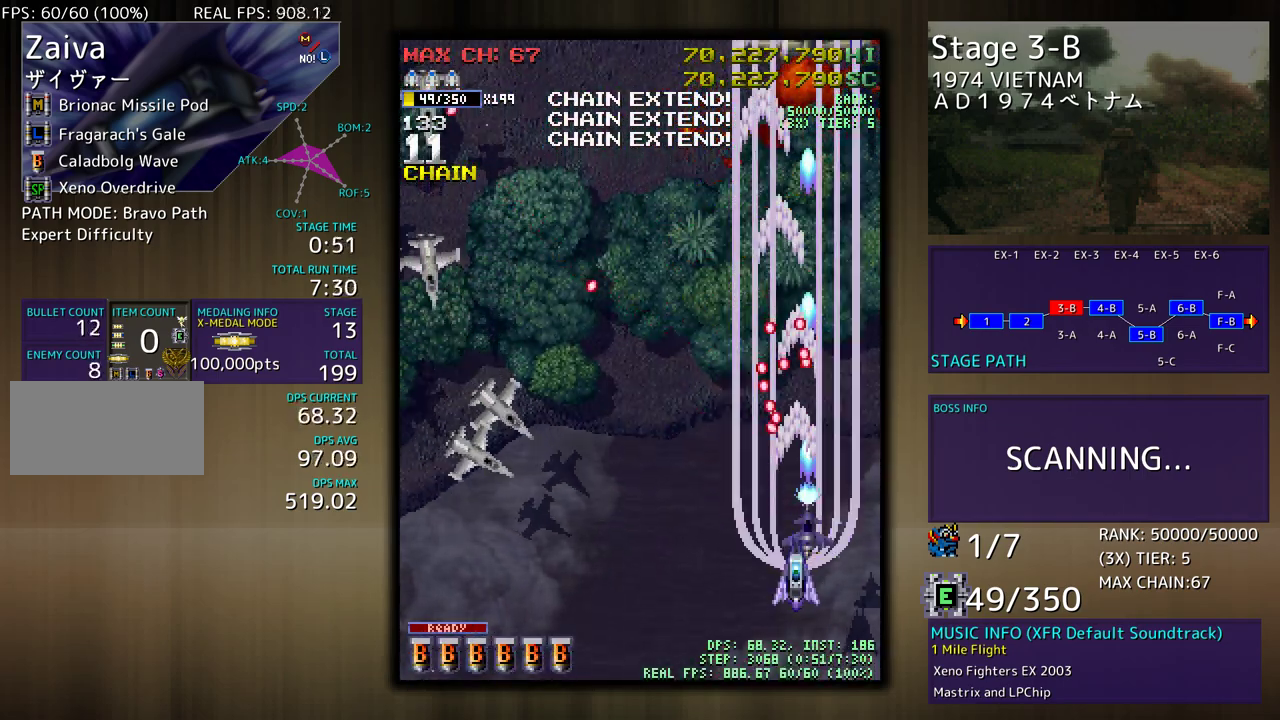
{"buttons": ["DPAD_DOWN", "DPAD_LEFT"], "events": [[300, "DPAD_LEFT", "down"]]}
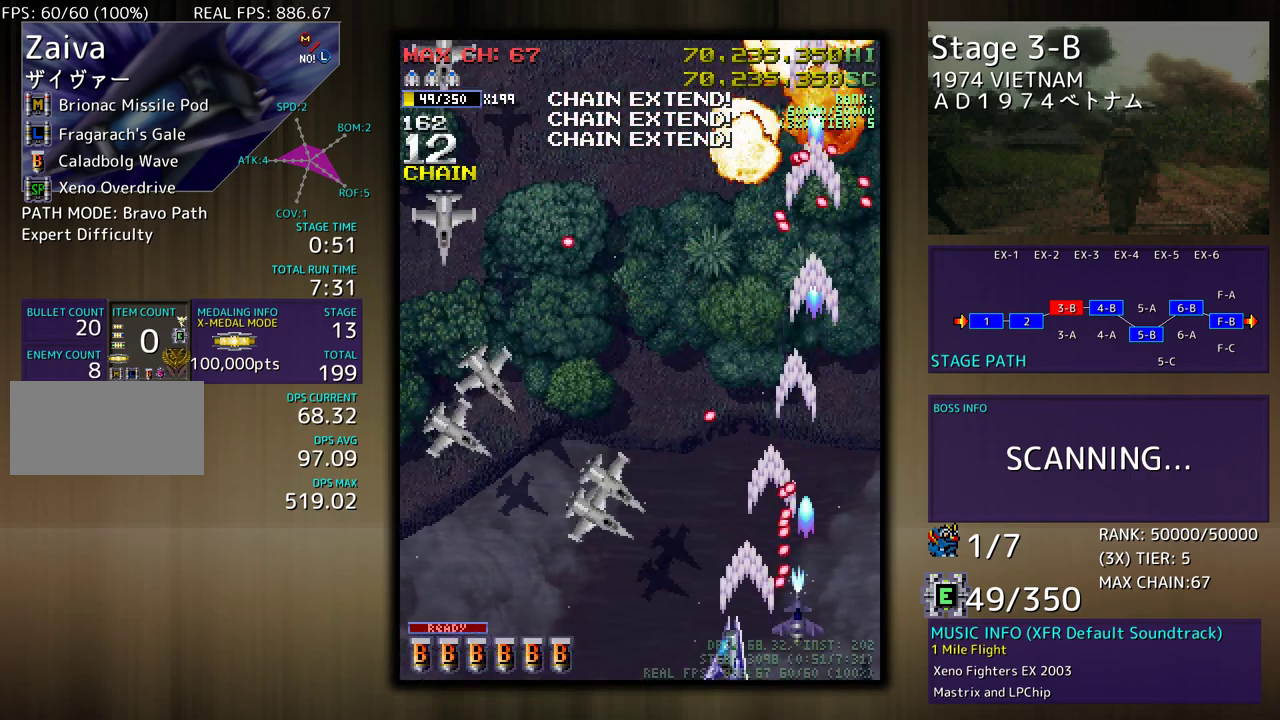
{"buttons": ["DPAD_LEFT"], "events": [[450, "DPAD_DOWN", "up"]]}
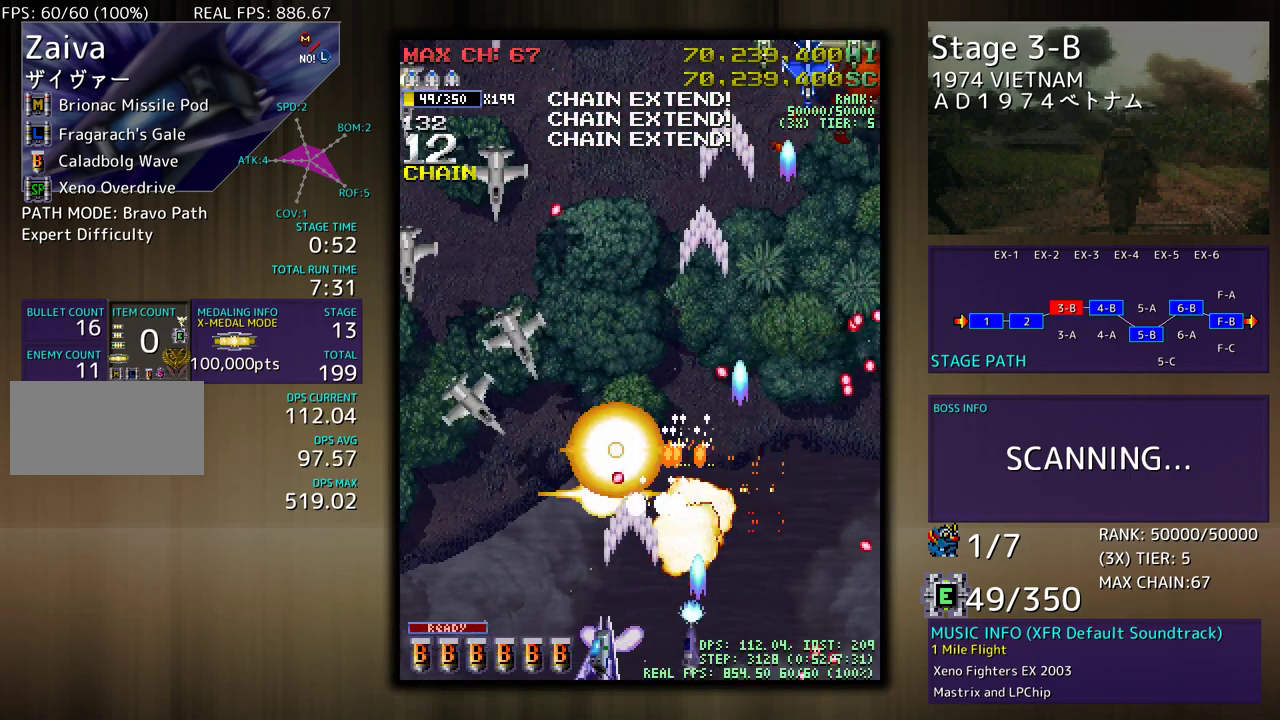
{"buttons": ["DPAD_LEFT"], "events": [[33, "DPAD_UP", "down"], [117, "DPAD_UP", "up"], [133, "DPAD_DOWN", "down"], [133, "DPAD_LEFT", "up"], [133, "DPAD_RIGHT", "down"], [283, "DPAD_RIGHT", "up"], [317, "DPAD_DOWN", "up"], [500, "DPAD_LEFT", "down"]]}
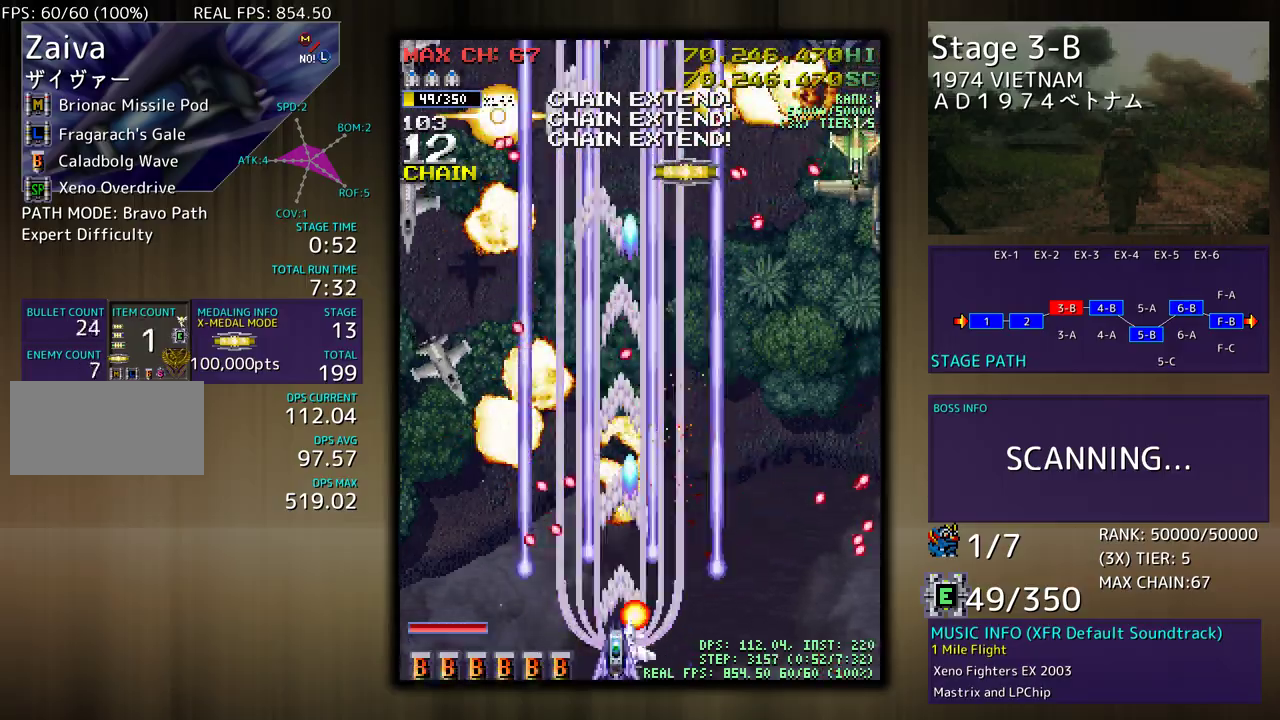
{"buttons": ["DPAD_LEFT"], "events": [[300, "DPAD_LEFT", "up"], [300, "DPAD_UP", "down"], [333, "DPAD_RIGHT", "down"], [367, "DPAD_RIGHT", "up"], [383, "DPAD_LEFT", "down"], [417, "DPAD_UP", "up"]]}
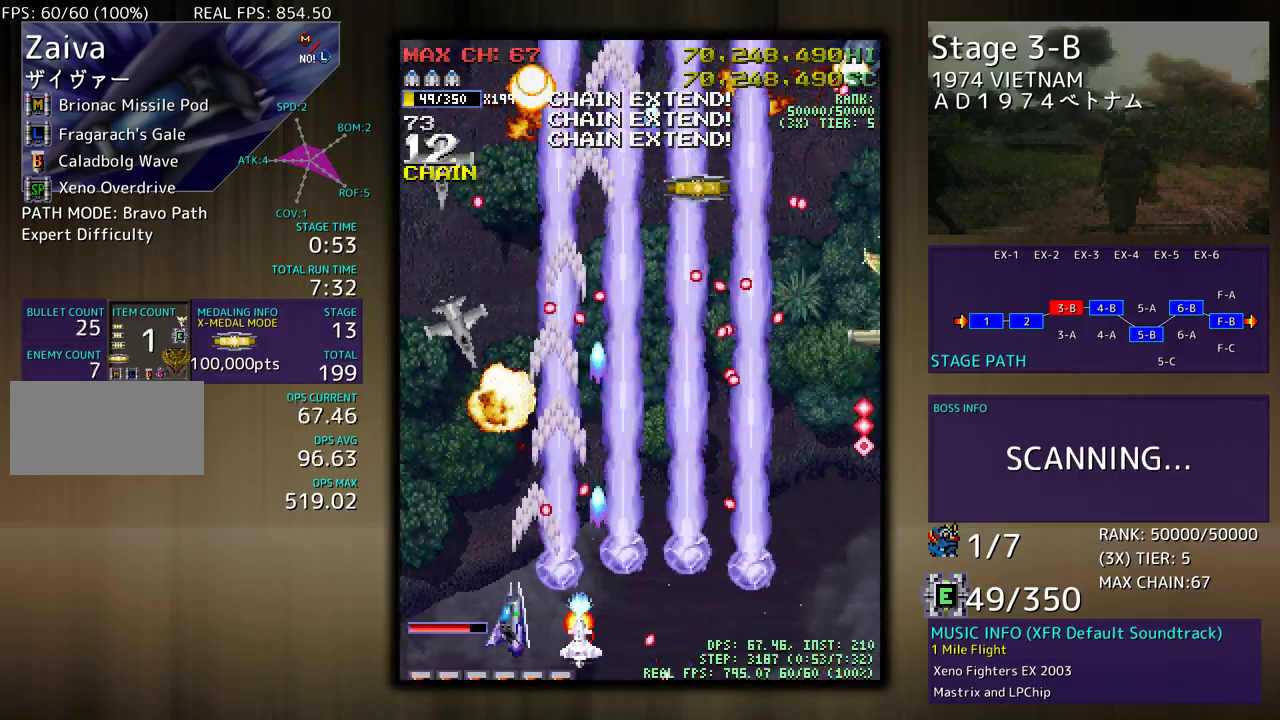
{"buttons": ["DPAD_DOWN", "DPAD_RIGHT"], "events": [[17, "DPAD_UP", "down"], [33, "DPAD_LEFT", "up"], [50, "DPAD_RIGHT", "down"], [50, "DPAD_UP", "up"], [67, "DPAD_DOWN", "down"]]}
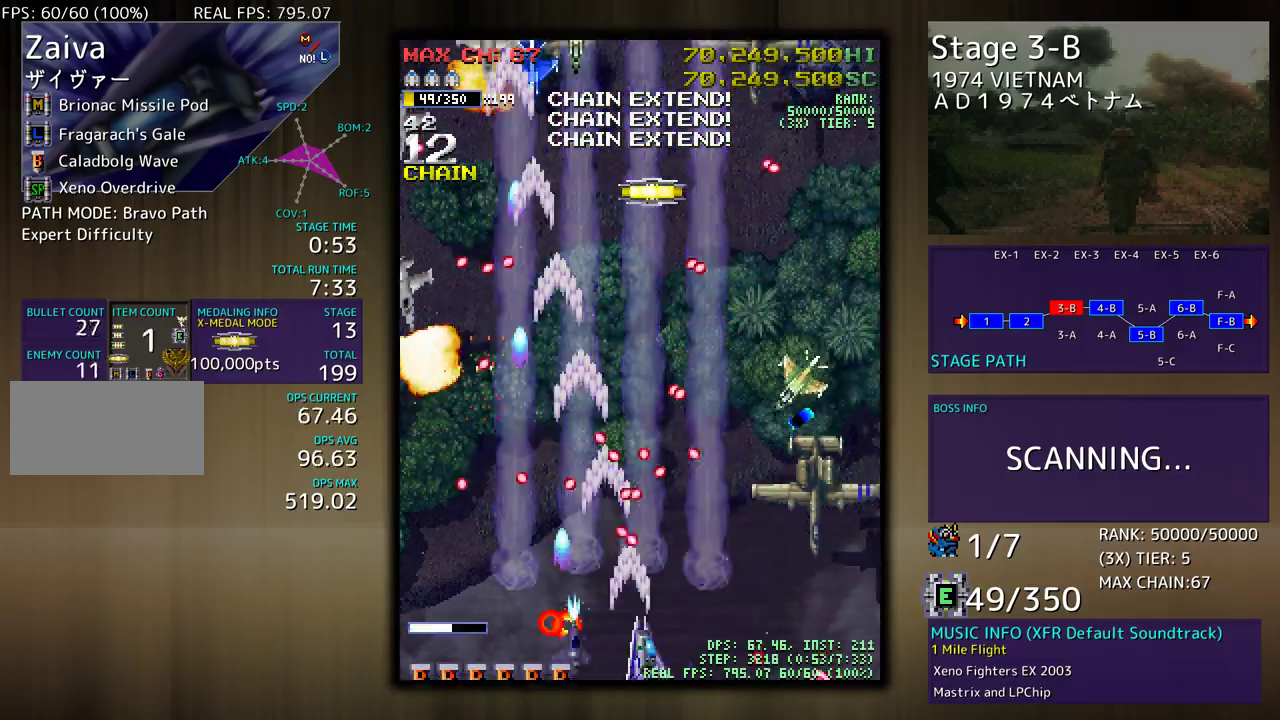
{"buttons": ["DPAD_DOWN", "DPAD_RIGHT"], "events": [[283, "DPAD_RIGHT", "up"], [300, "DPAD_DOWN", "up"], [383, "DPAD_DOWN", "down"], [383, "DPAD_RIGHT", "down"]]}
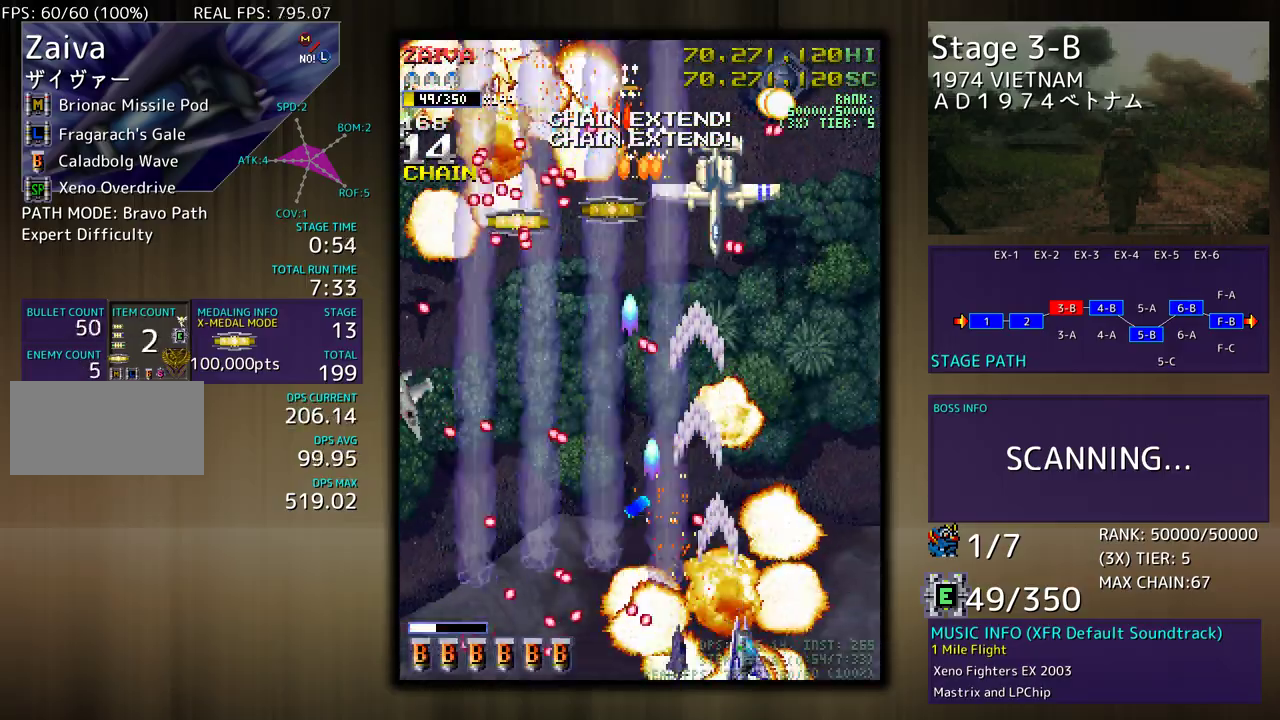
{"buttons": ["DPAD_UP"], "events": [[133, "DPAD_DOWN", "up"], [167, "DPAD_RIGHT", "up"], [250, "DPAD_RIGHT", "down"], [250, "DPAD_UP", "down"], [450, "DPAD_RIGHT", "up"]]}
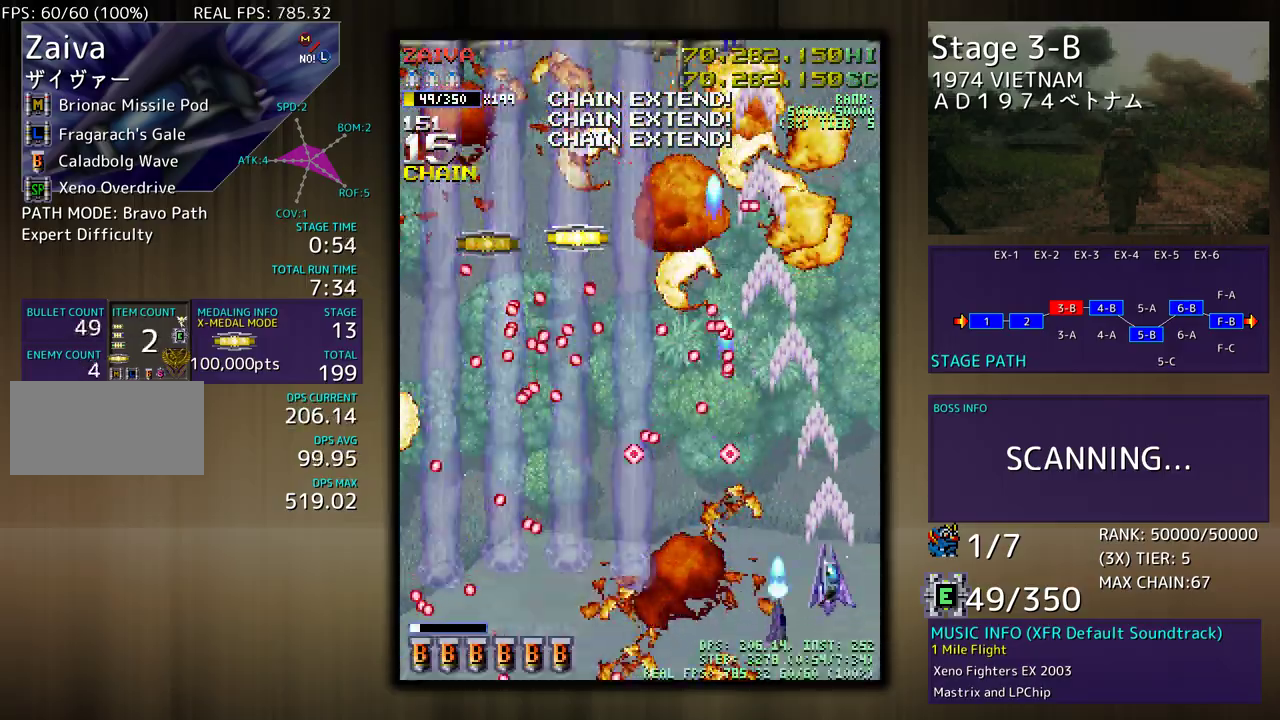
{"buttons": [], "events": [[17, "DPAD_UP", "up"], [167, "DPAD_RIGHT", "down"], [250, "DPAD_UP", "down"], [283, "DPAD_RIGHT", "up"], [283, "DPAD_UP", "up"], [350, "DPAD_UP", "down"], [483, "DPAD_UP", "up"]]}
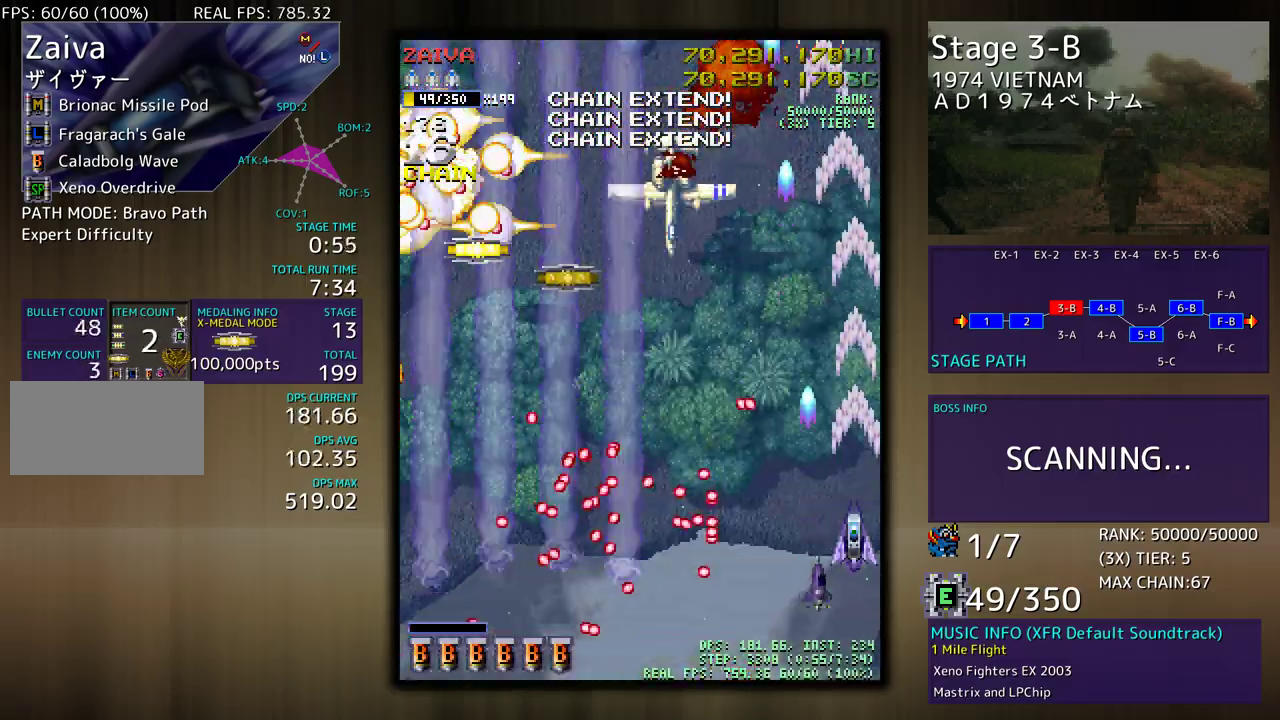
{"buttons": ["DPAD_DOWN", "DPAD_RIGHT"], "events": [[167, "DPAD_UP", "down"], [183, "DPAD_RIGHT", "down"], [217, "DPAD_RIGHT", "up"], [283, "DPAD_LEFT", "down"], [400, "DPAD_UP", "up"], [433, "DPAD_DOWN", "down"], [483, "DPAD_LEFT", "up"], [500, "DPAD_RIGHT", "down"]]}
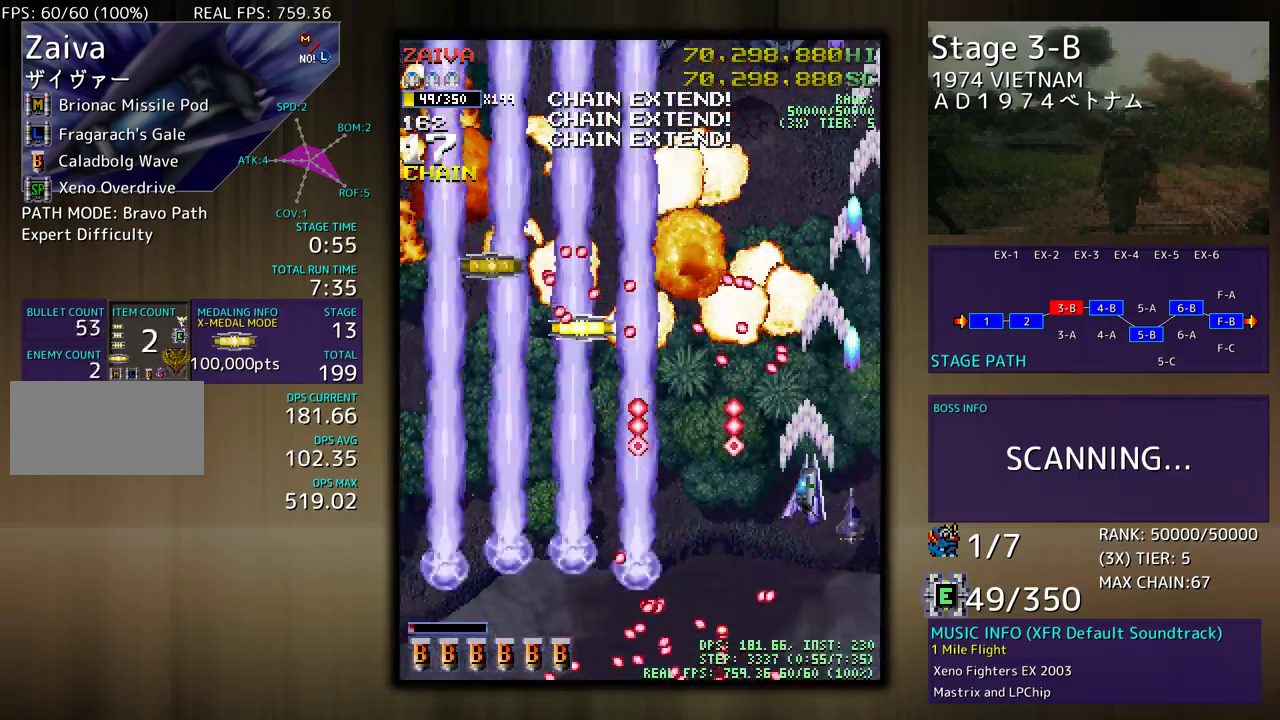
{"buttons": ["DPAD_LEFT"], "events": [[50, "DPAD_DOWN", "up"], [100, "DPAD_UP", "down"], [133, "DPAD_RIGHT", "up"], [150, "DPAD_LEFT", "down"], [167, "DPAD_UP", "up"], [200, "DPAD_DOWN", "down"], [350, "DPAD_DOWN", "up"]]}
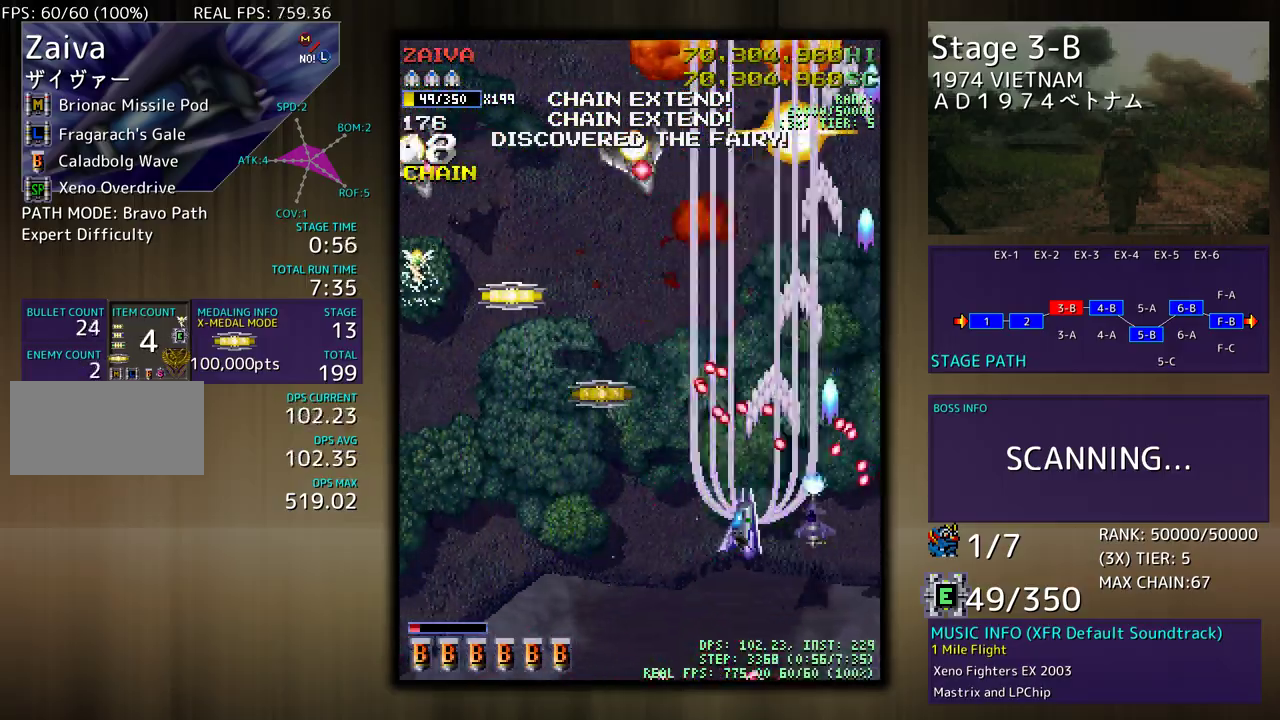
{"buttons": ["DPAD_LEFT"], "events": [[217, "DPAD_UP", "down"], [467, "DPAD_UP", "up"]]}
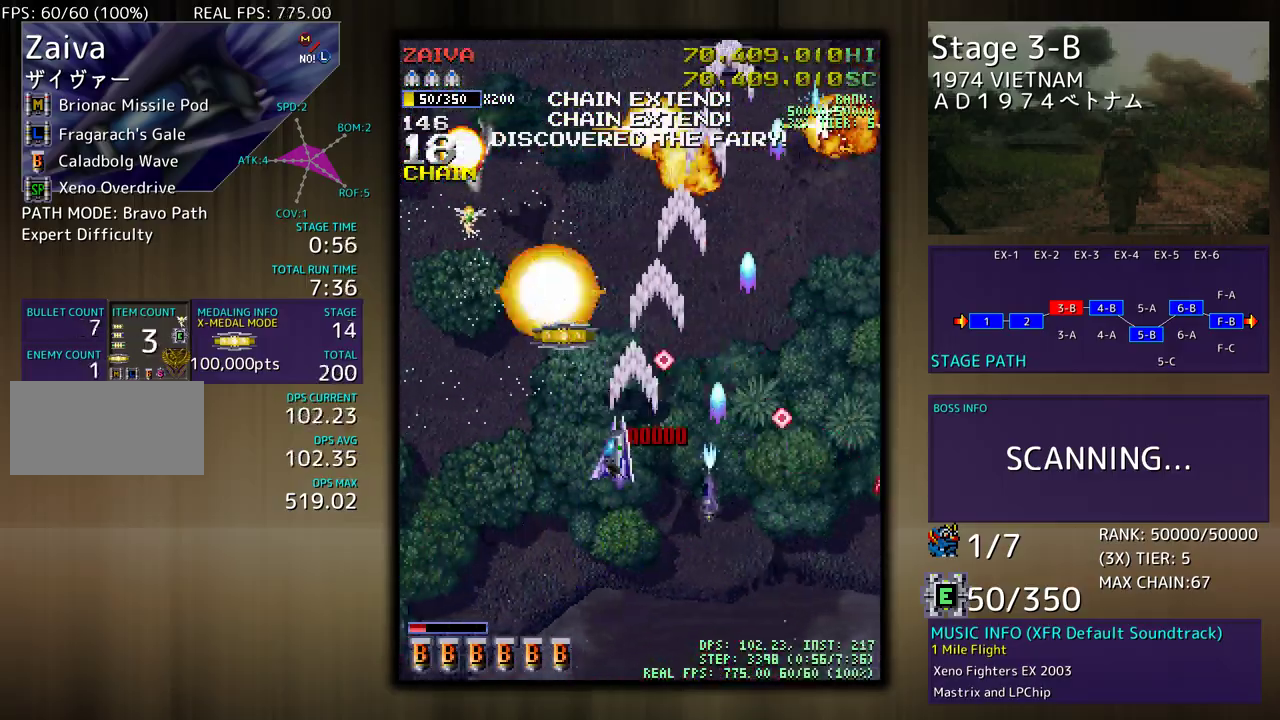
{"buttons": ["DPAD_LEFT"], "events": [[17, "DPAD_DOWN", "down"], [167, "DPAD_DOWN", "up"], [333, "DPAD_DOWN", "down"], [383, "DPAD_DOWN", "up"]]}
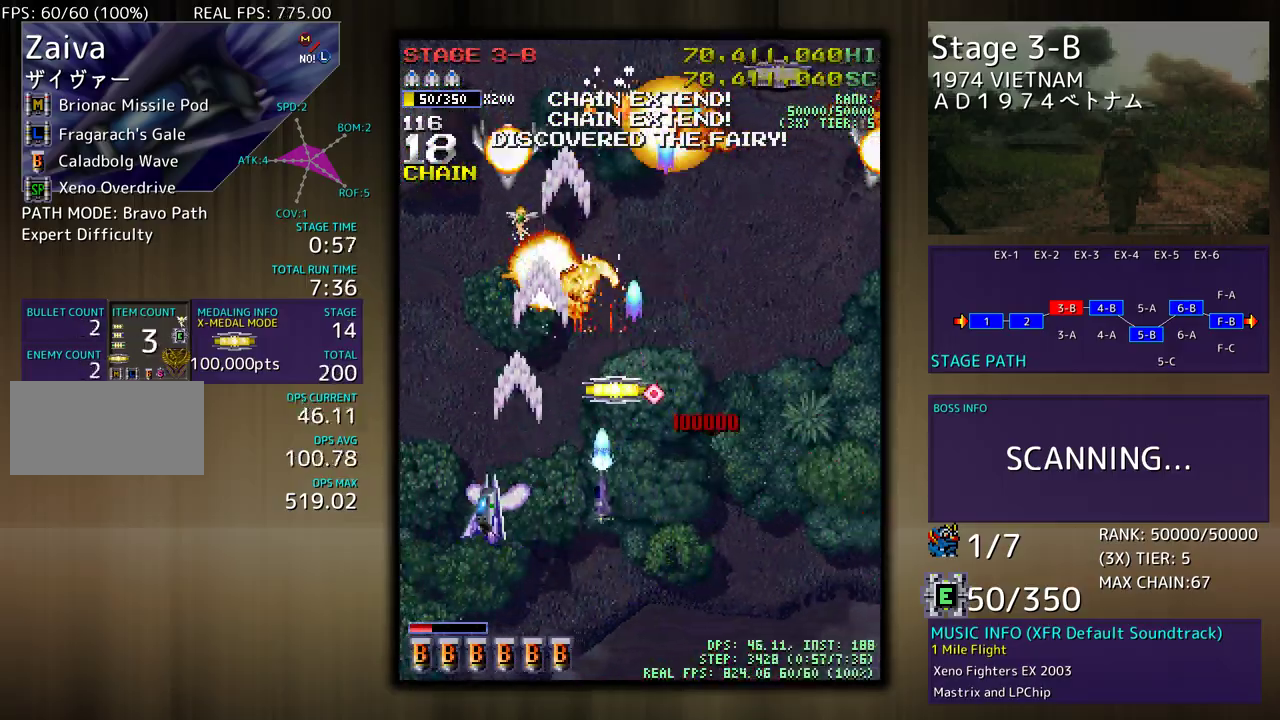
{"buttons": ["DPAD_DOWN", "DPAD_RIGHT"], "events": [[33, "DPAD_UP", "down"], [283, "DPAD_DOWN", "down"], [283, "DPAD_LEFT", "up"], [283, "DPAD_RIGHT", "down"], [283, "DPAD_UP", "up"]]}
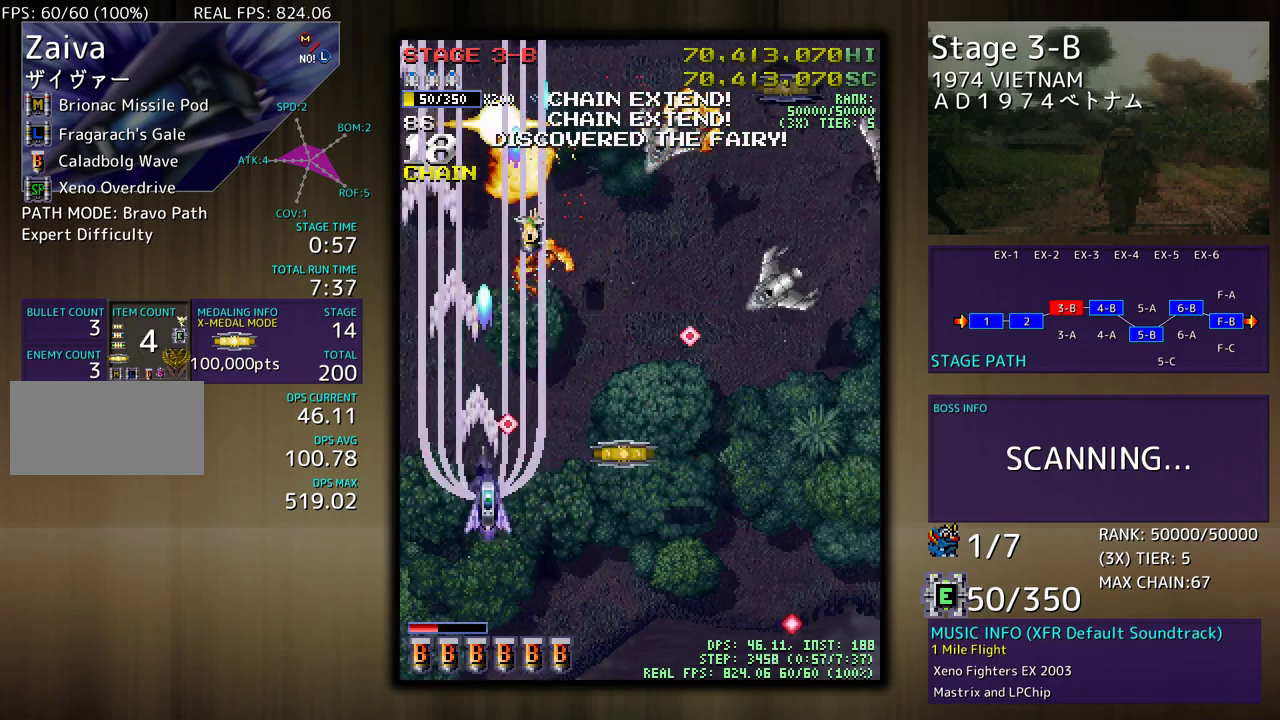
{"buttons": ["DPAD_RIGHT"], "events": [[300, "DPAD_DOWN", "up"], [317, "DPAD_UP", "down"], [450, "DPAD_UP", "up"]]}
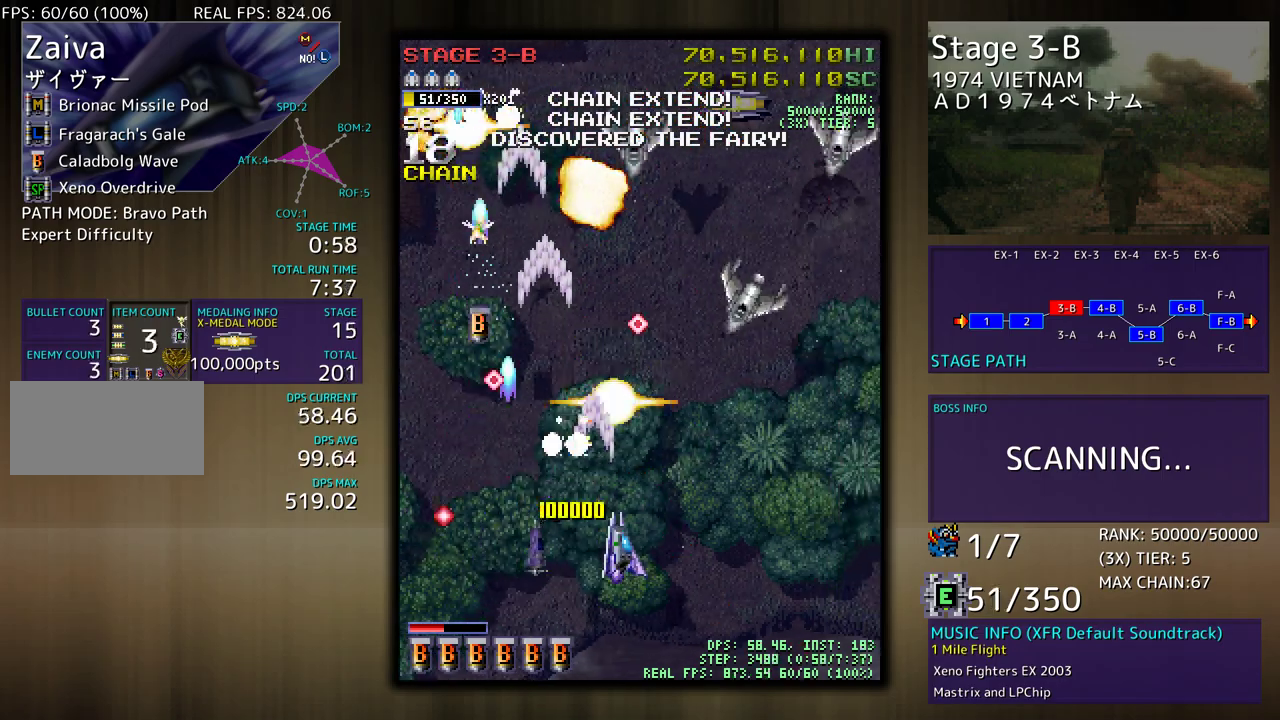
{"buttons": ["DPAD_DOWN", "DPAD_LEFT"], "events": [[367, "DPAD_DOWN", "down"], [433, "DPAD_RIGHT", "up"], [450, "DPAD_LEFT", "down"]]}
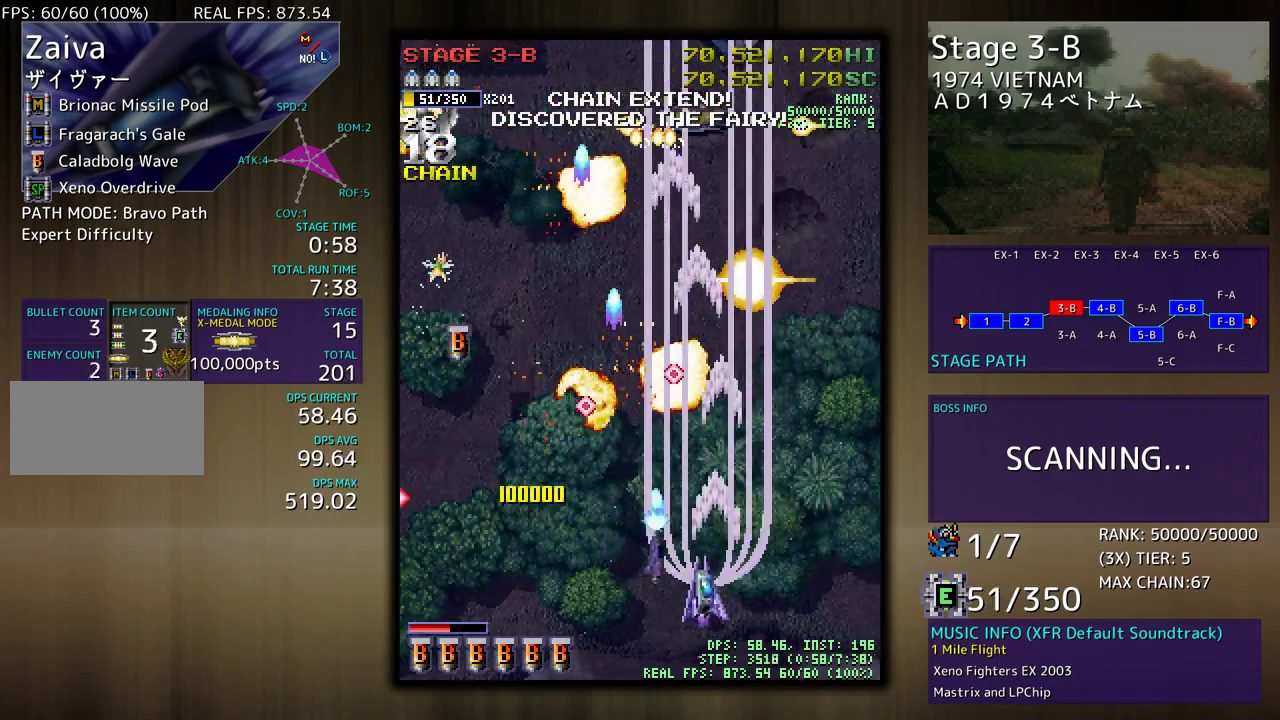
{"buttons": ["DPAD_DOWN", "DPAD_LEFT"]}